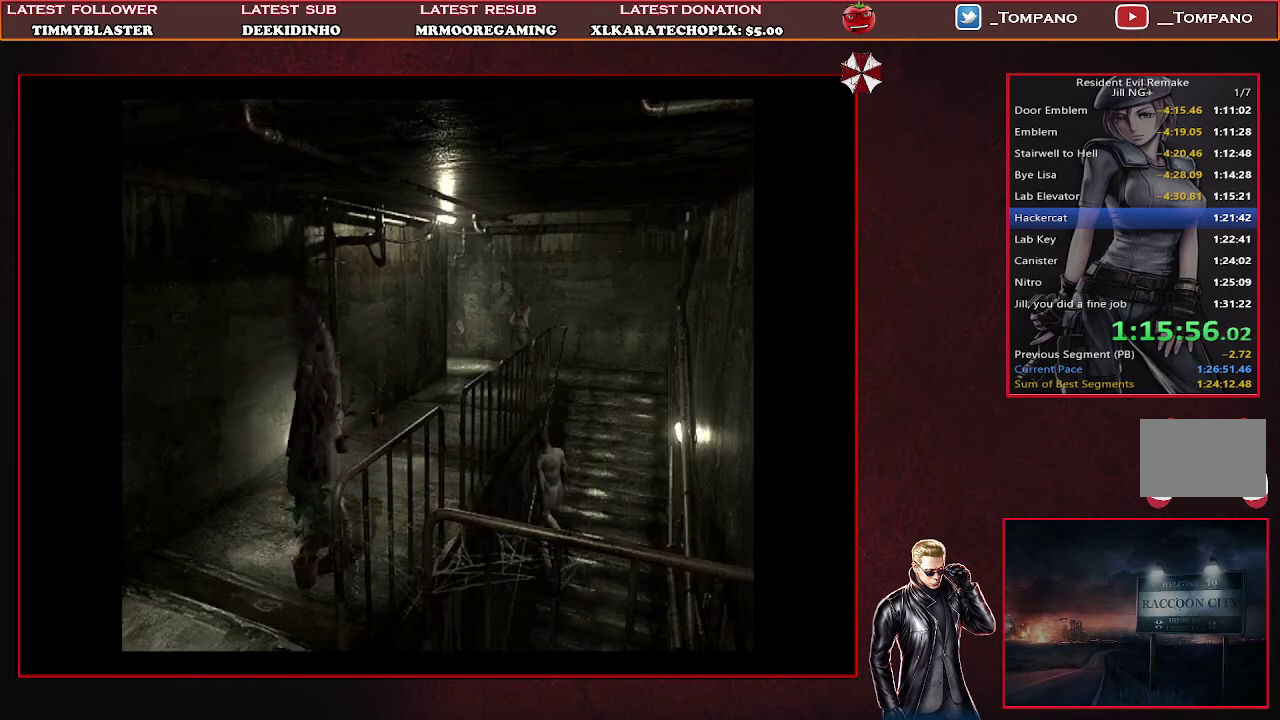
Gameplay with a controller (PlayStation layout); each line is a JSON object with the inputs held at the frame after it. "events" lists button and stick changes between this image and that frame as [ms after this image, input, new state], when the widget could be followed in between. Not read: R3 right_stick.
{"buttons": ["SQUARE", "DPAD_UP", "DPAD_RIGHT"], "left_stick": "center", "events": [[300, "DPAD_RIGHT", "down"]]}
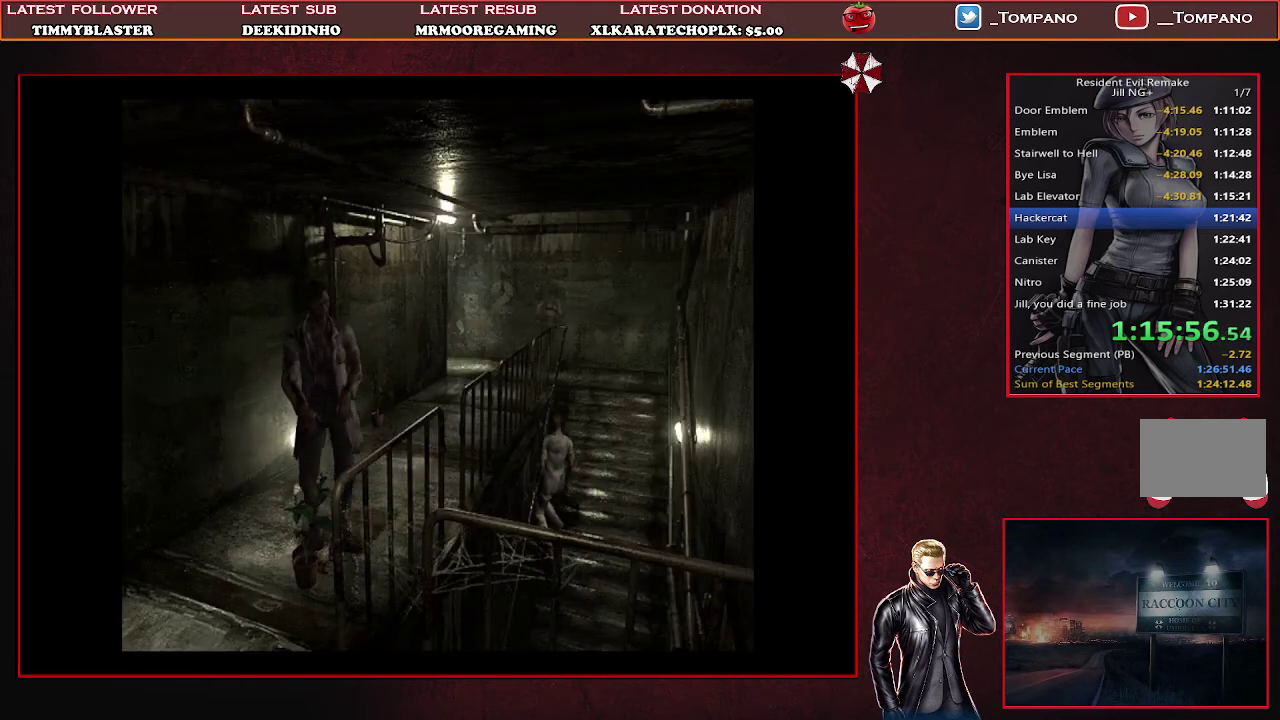
{"buttons": ["SQUARE", "DPAD_UP", "DPAD_RIGHT"], "left_stick": "center", "events": []}
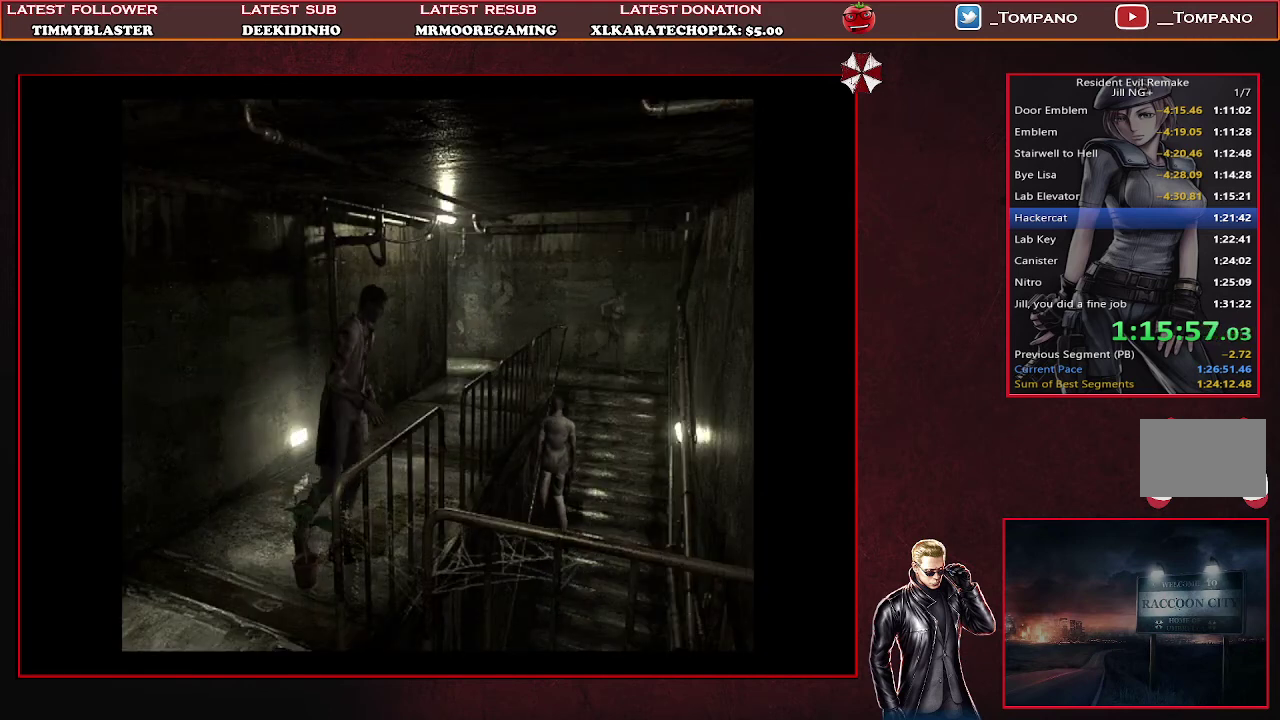
{"buttons": ["SQUARE", "DPAD_UP"], "left_stick": "center", "events": [[300, "DPAD_RIGHT", "up"], [367, "SQUARE", "up"], [467, "SQUARE", "down"]]}
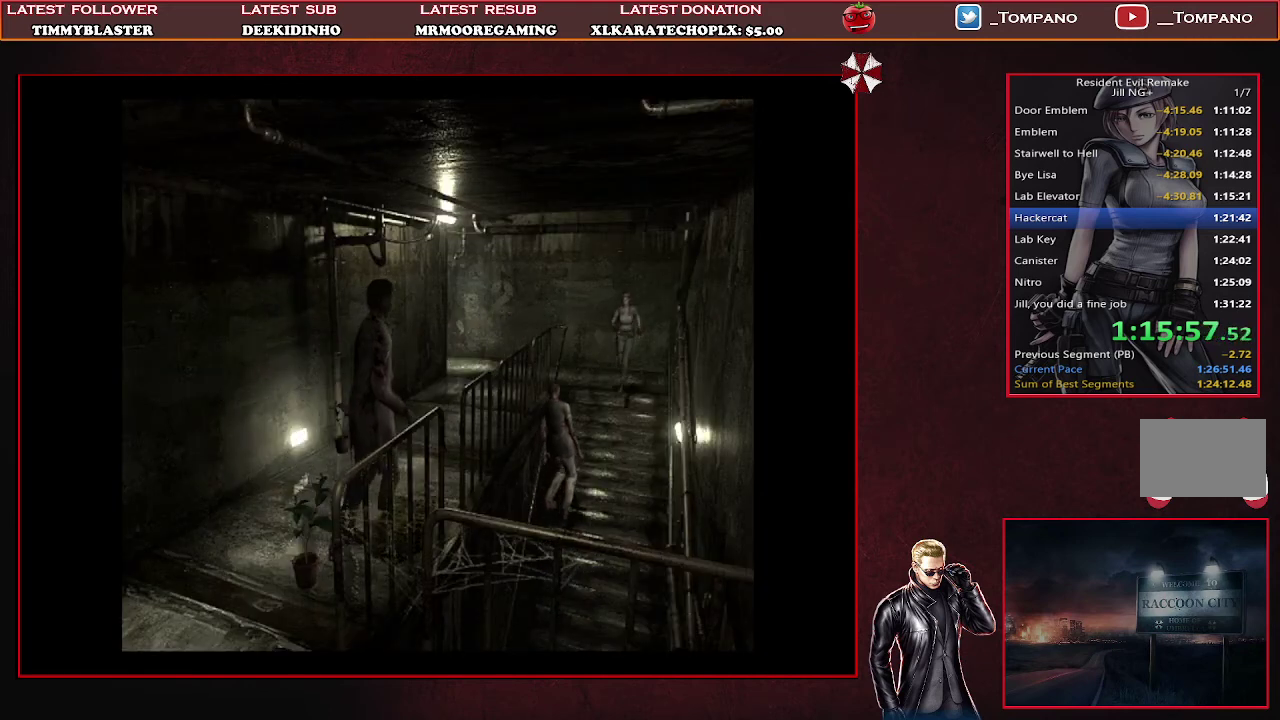
{"buttons": ["SQUARE", "DPAD_UP"], "left_stick": "center", "events": [[33, "SQUARE", "up"], [100, "SQUARE", "down"], [167, "SQUARE", "up"], [200, "DPAD_LEFT", "down"], [233, "SQUARE", "down"], [300, "SQUARE", "up"], [333, "DPAD_LEFT", "up"], [367, "SQUARE", "down"], [433, "SQUARE", "up"], [500, "SQUARE", "down"]]}
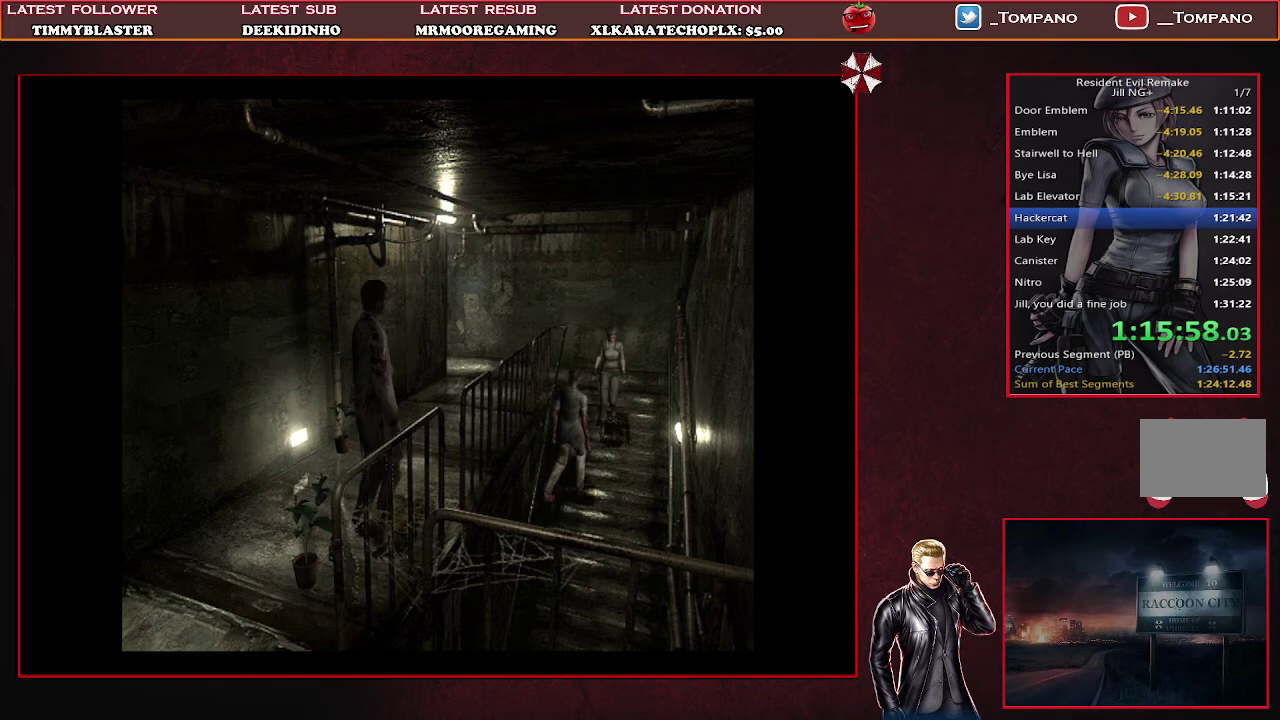
{"buttons": ["DPAD_RIGHT"], "left_stick": "center", "events": [[67, "SQUARE", "up"], [133, "SQUARE", "down"], [200, "SQUARE", "up"], [267, "SQUARE", "down"], [333, "SQUARE", "up"], [400, "SQUARE", "down"], [467, "DPAD_RIGHT", "down"], [467, "SQUARE", "up"], [500, "DPAD_UP", "up"]]}
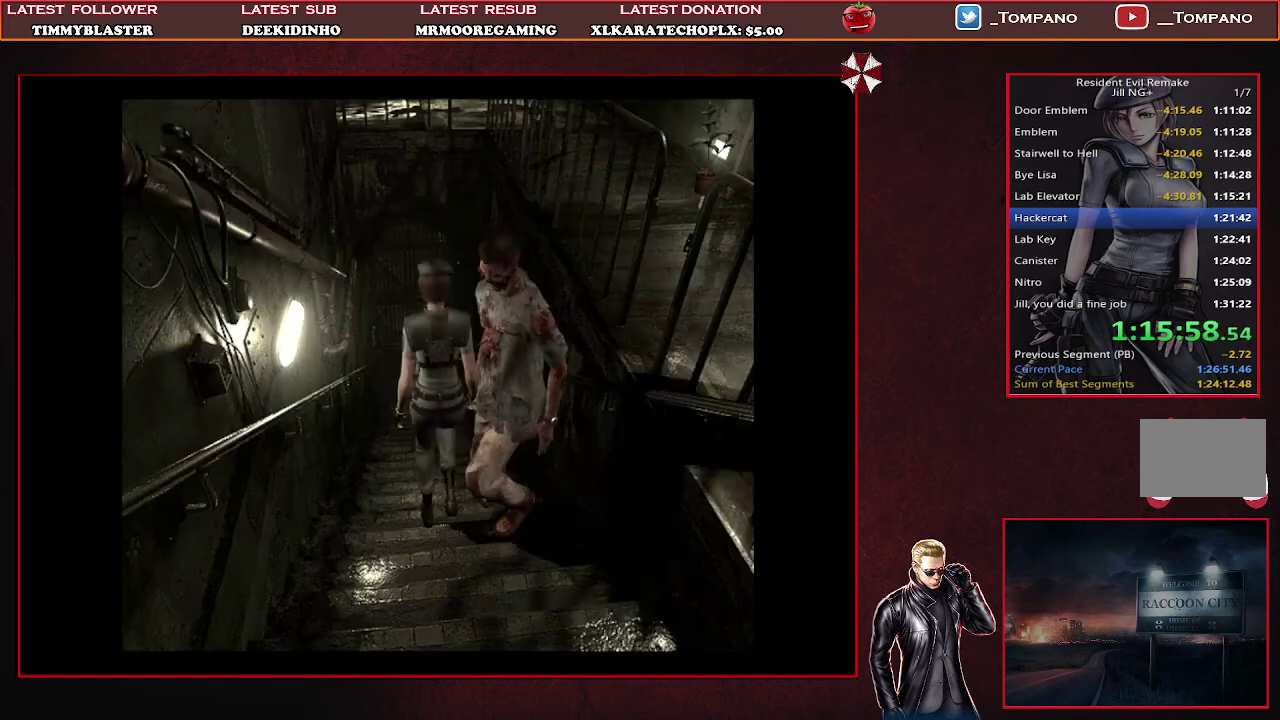
{"buttons": ["SQUARE", "DPAD_UP"], "left_stick": "center", "events": [[33, "DPAD_UP", "down"], [67, "SQUARE", "down"], [100, "DPAD_RIGHT", "up"], [133, "SQUARE", "up"], [200, "SQUARE", "down"], [267, "SQUARE", "up"], [333, "SQUARE", "down"], [400, "SQUARE", "up"], [467, "SQUARE", "down"]]}
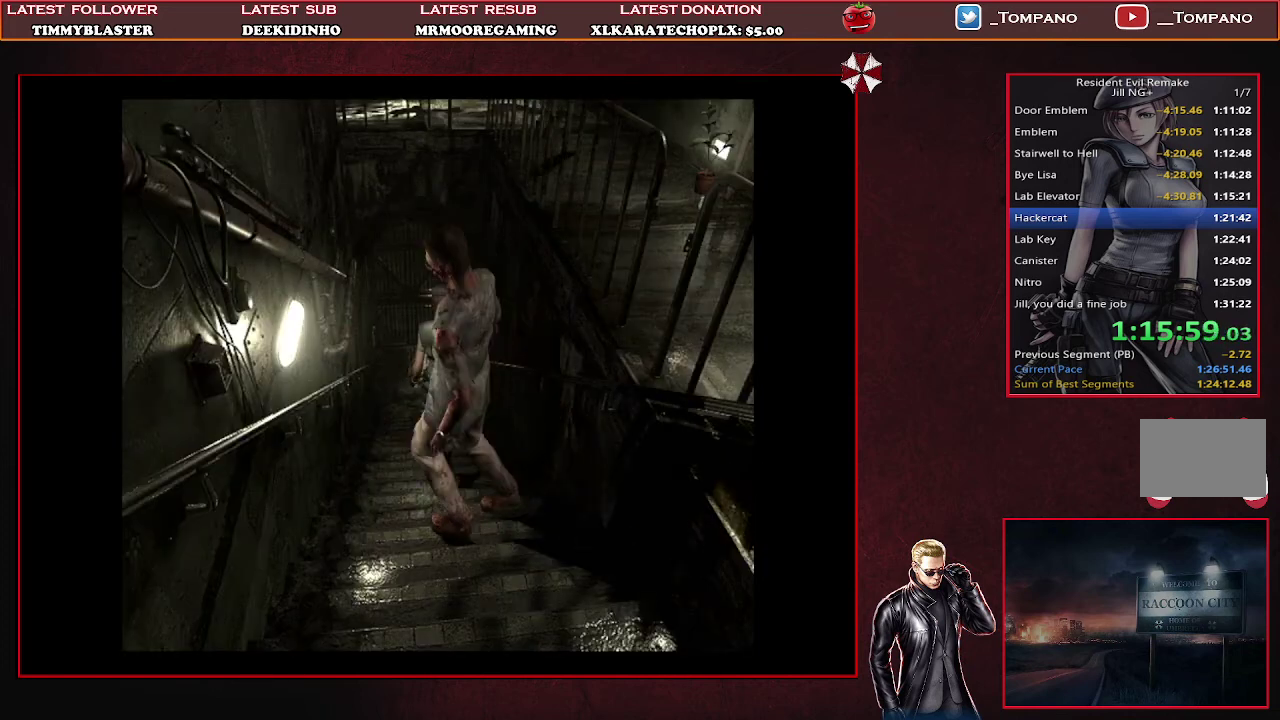
{"buttons": ["DPAD_UP"], "left_stick": "center", "events": [[200, "SQUARE", "up"], [267, "SQUARE", "down"], [333, "SQUARE", "up"], [400, "SQUARE", "down"], [467, "SQUARE", "up"]]}
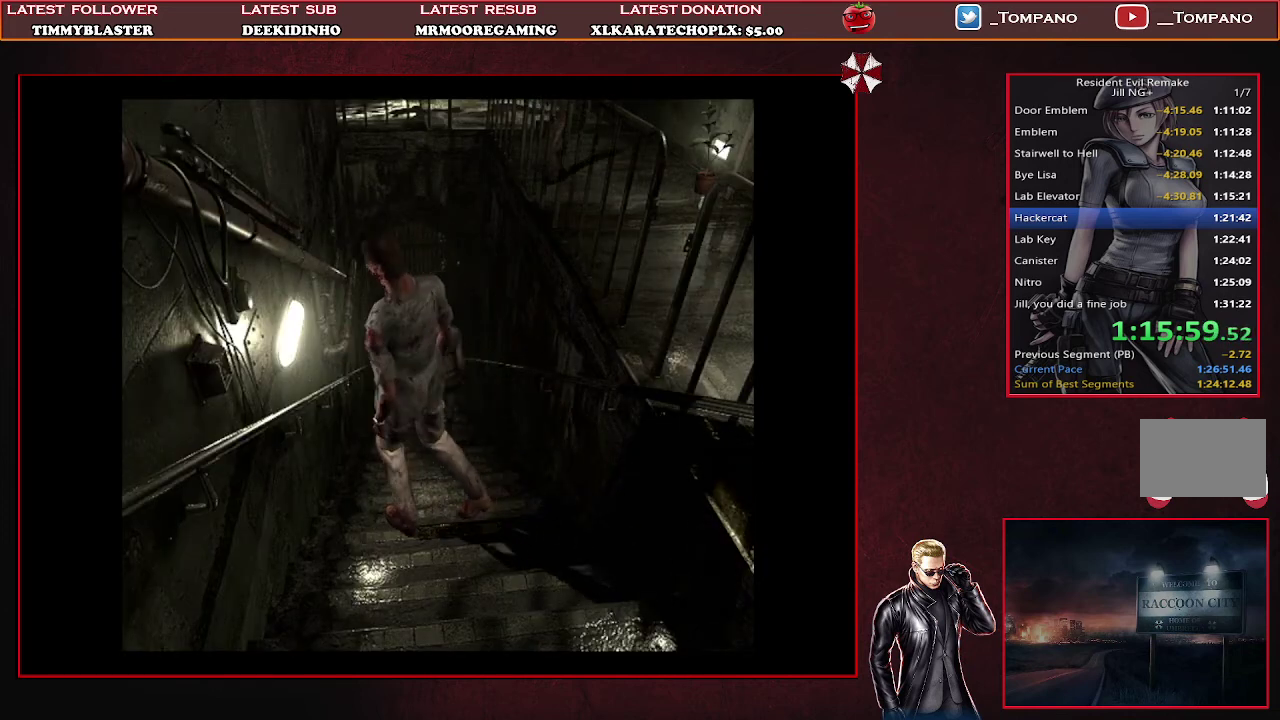
{"buttons": ["SQUARE", "DPAD_UP"], "left_stick": "center", "events": [[33, "SQUARE", "down"], [133, "SQUARE", "up"], [200, "SQUARE", "down"], [267, "SQUARE", "up"], [333, "SQUARE", "down"], [400, "SQUARE", "up"], [467, "SQUARE", "down"]]}
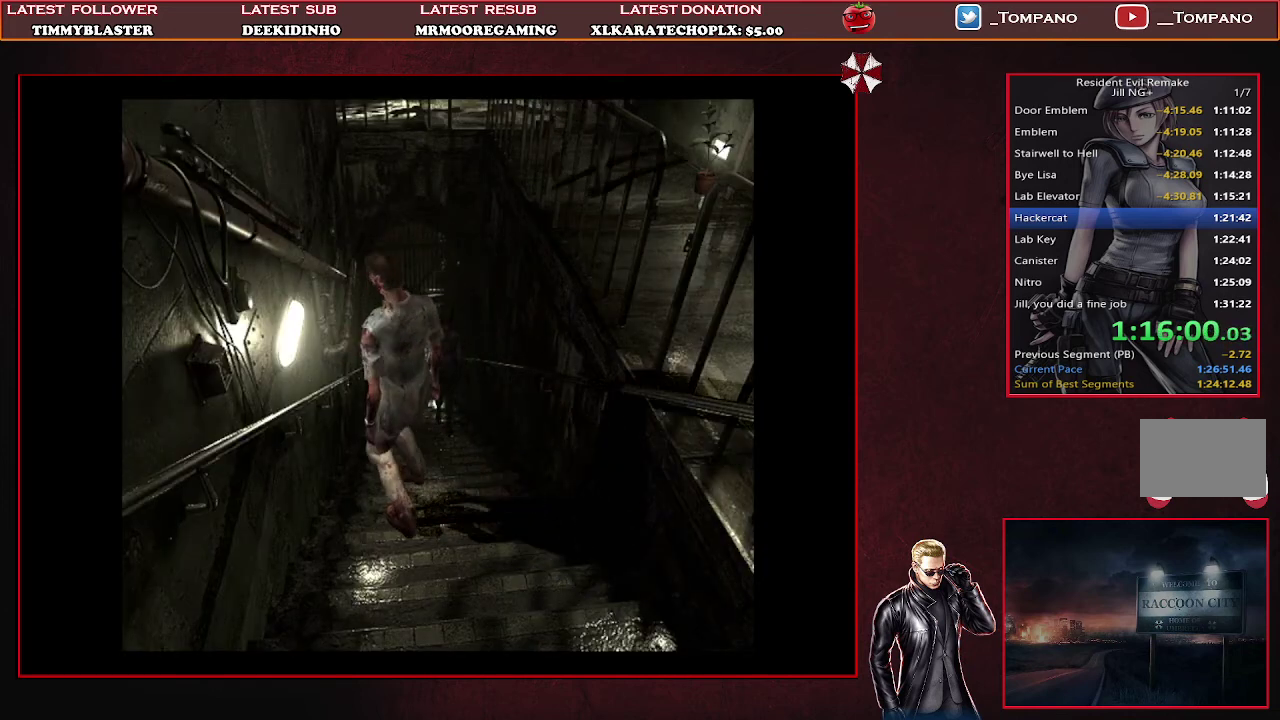
{"buttons": ["DPAD_UP"], "left_stick": "center", "events": [[67, "SQUARE", "up"], [100, "SQUARE", "down"], [200, "SQUARE", "up"], [267, "SQUARE", "down"], [333, "SQUARE", "up"], [400, "SQUARE", "down"], [500, "SQUARE", "up"]]}
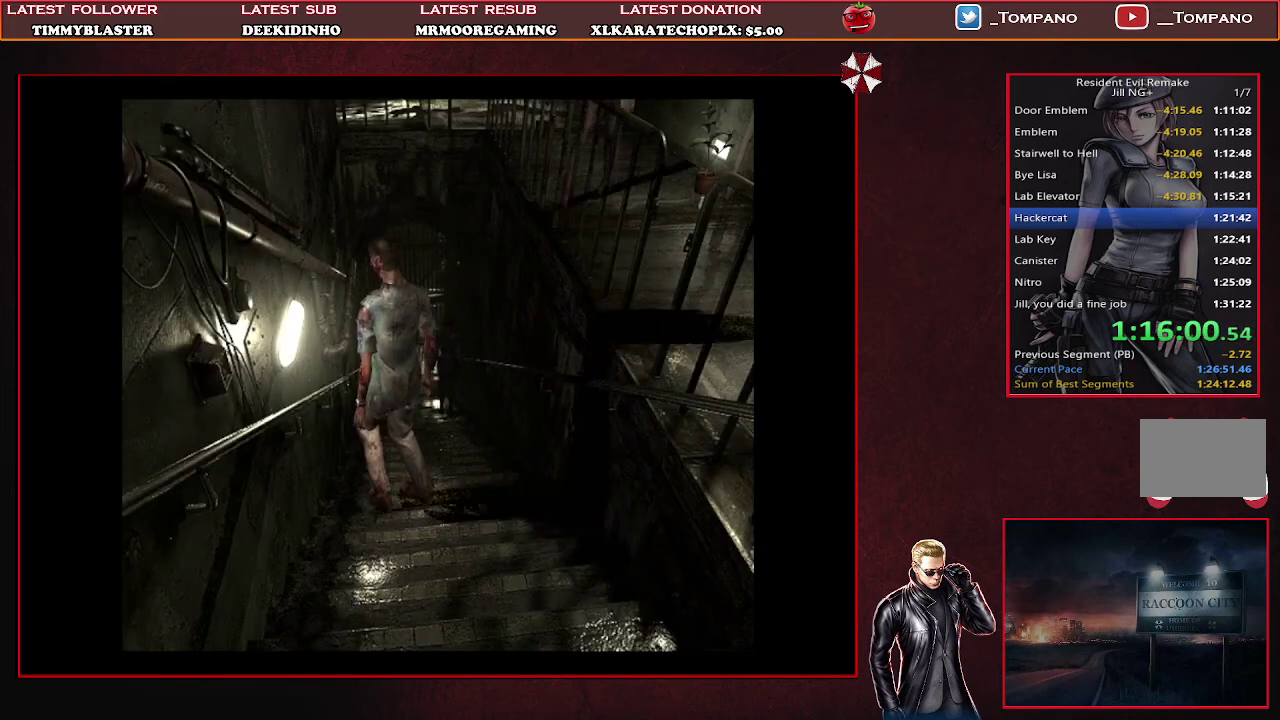
{"buttons": ["SQUARE", "DPAD_UP"], "left_stick": "center", "events": [[33, "SQUARE", "down"], [133, "SQUARE", "up"], [167, "SQUARE", "down"], [267, "SQUARE", "up"], [333, "SQUARE", "down"], [400, "SQUARE", "up"], [467, "SQUARE", "down"]]}
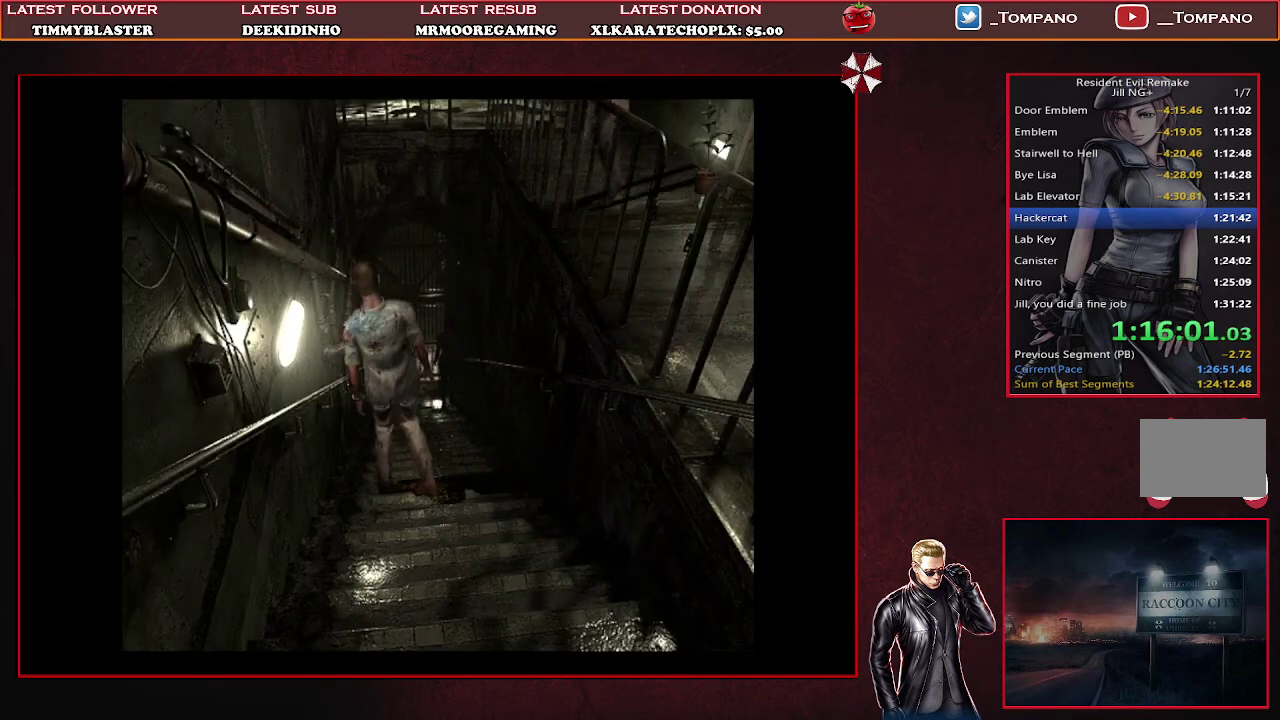
{"buttons": ["DPAD_UP"], "left_stick": "center", "events": [[333, "SQUARE", "up"], [400, "SQUARE", "down"], [467, "SQUARE", "up"]]}
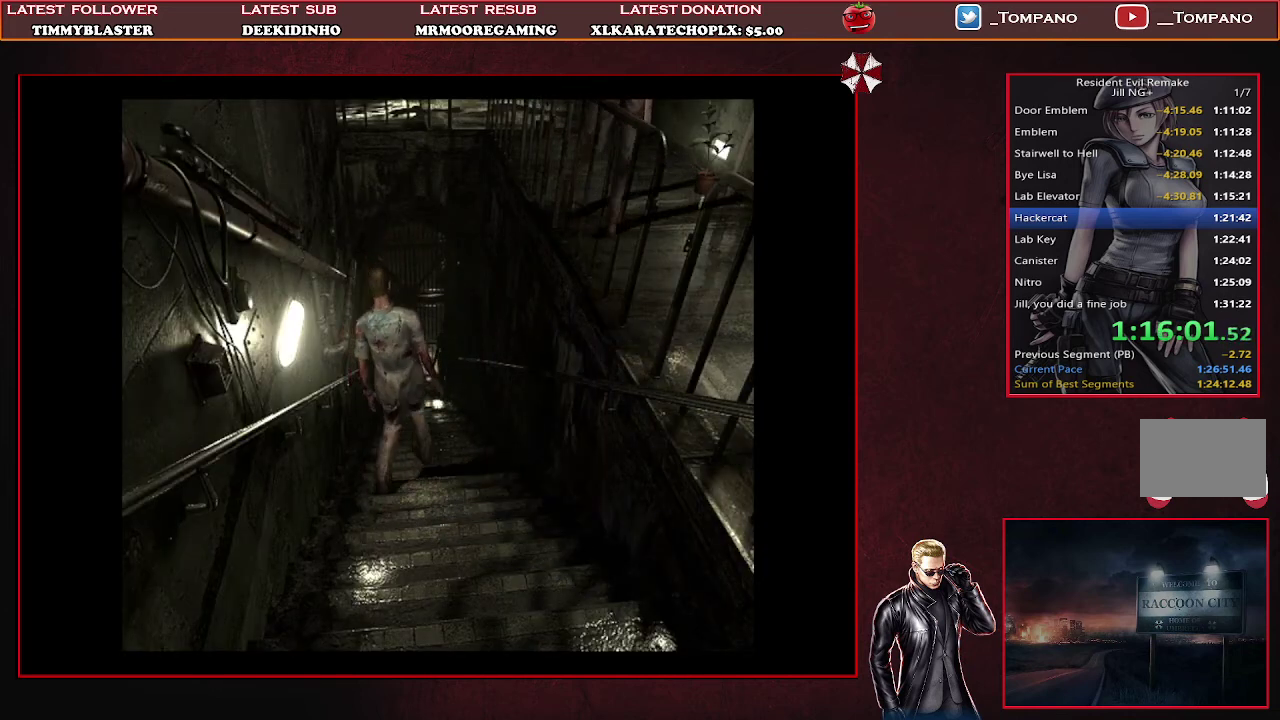
{"buttons": ["SQUARE", "DPAD_UP"], "left_stick": "center", "events": [[33, "SQUARE", "down"], [133, "SQUARE", "up"], [200, "SQUARE", "down"], [300, "SQUARE", "up"], [367, "SQUARE", "down"]]}
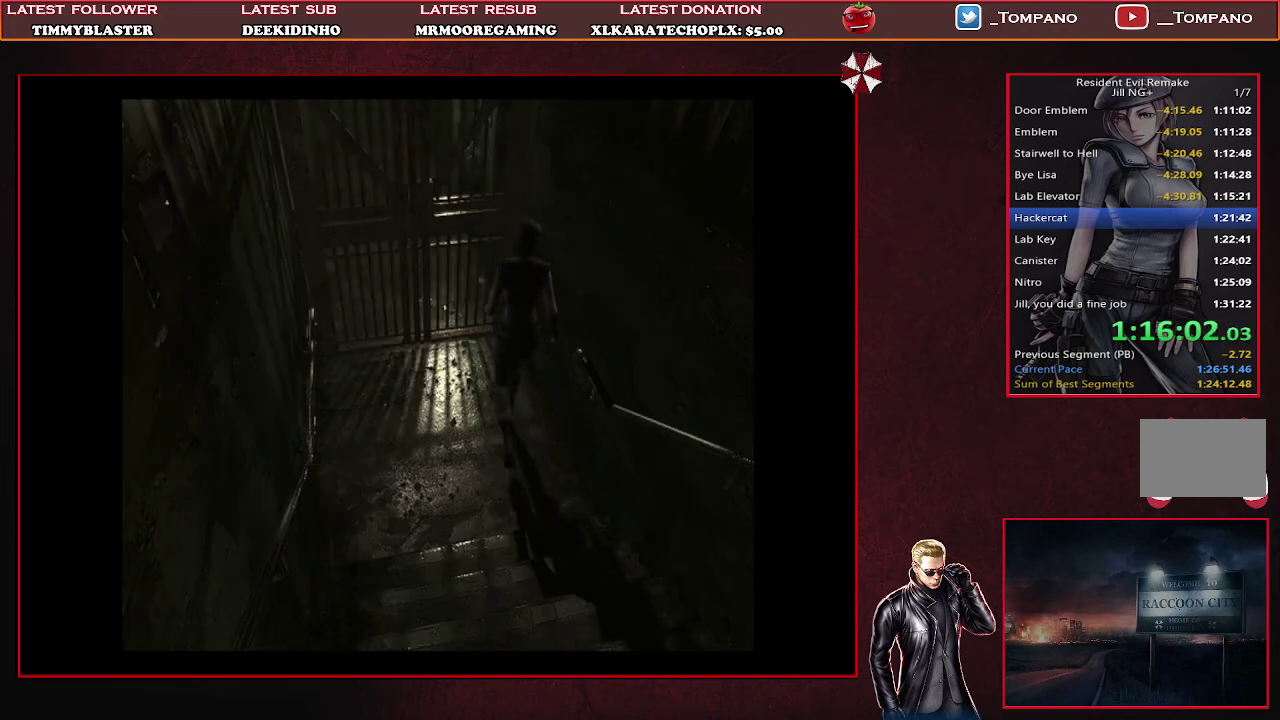
{"buttons": ["CROSS", "SQUARE", "DPAD_UP"], "left_stick": "center", "events": [[33, "DPAD_LEFT", "down"], [133, "DPAD_LEFT", "up"], [233, "CROSS", "down"]]}
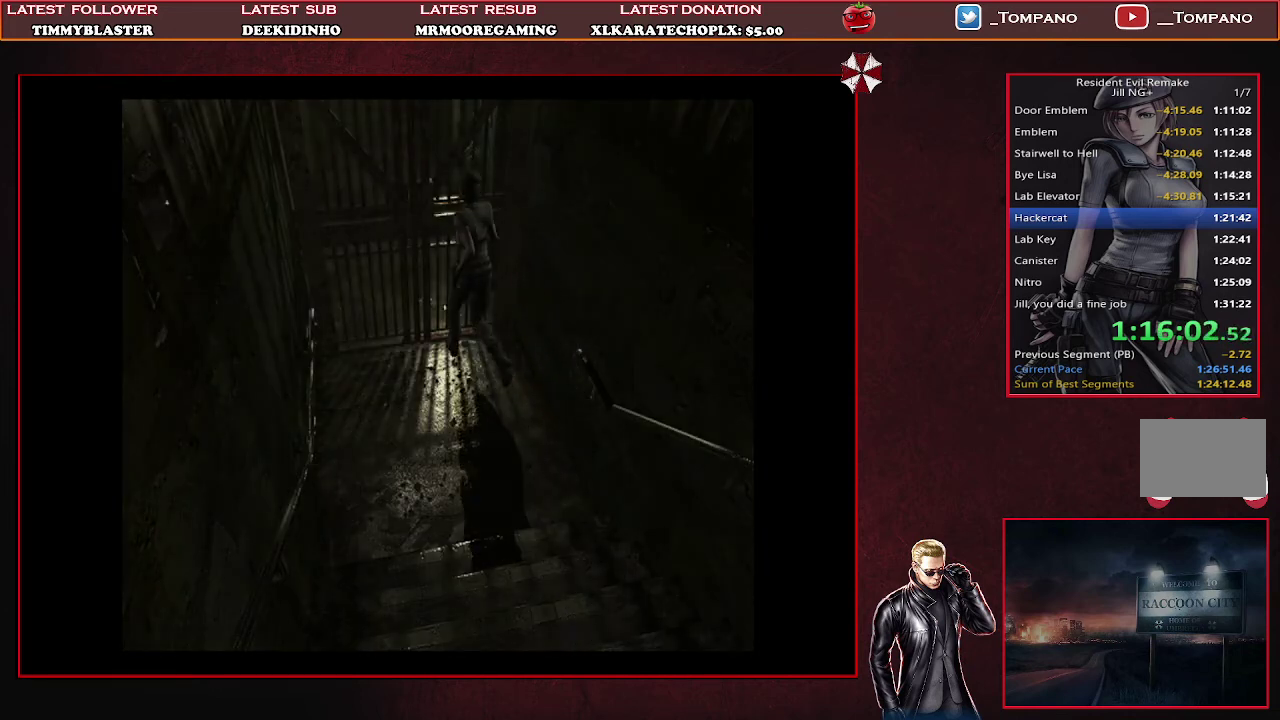
{"buttons": [], "left_stick": "center", "events": [[33, "DPAD_UP", "up"], [67, "CROSS", "up"], [67, "SQUARE", "up"]]}
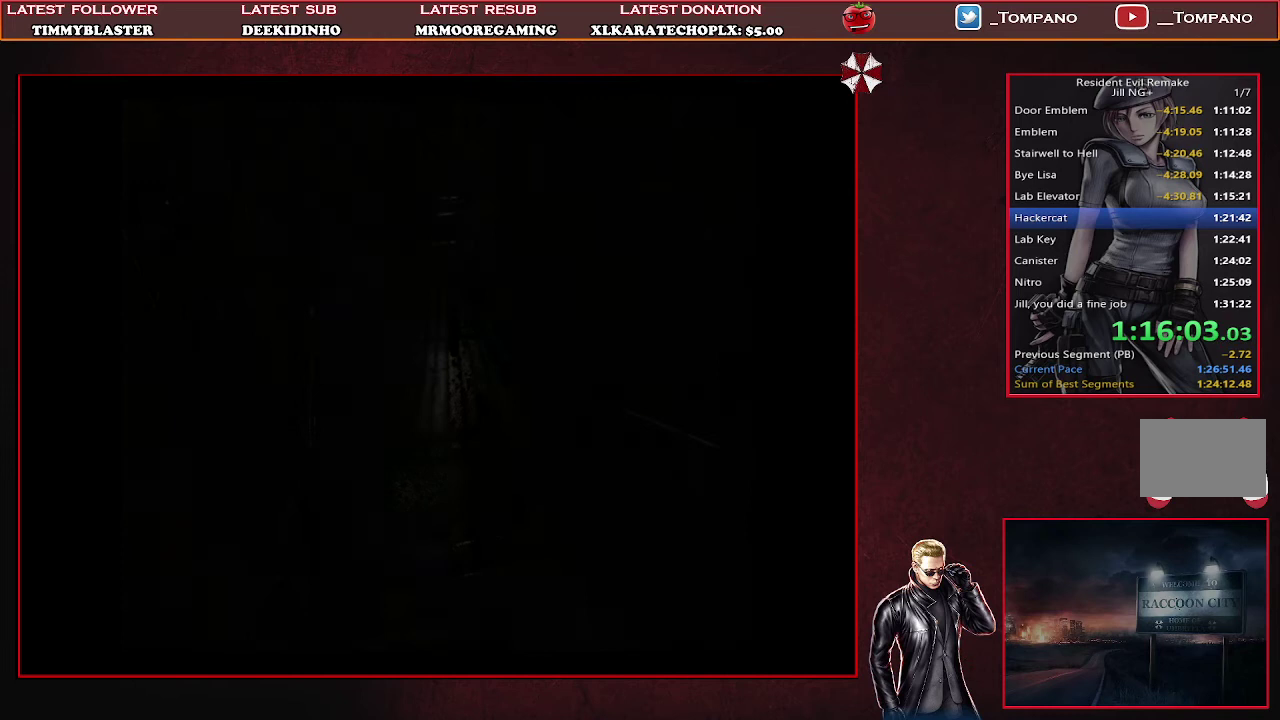
{"buttons": ["SQUARE", "DPAD_UP"], "left_stick": "center", "events": [[67, "SQUARE", "down"], [133, "DPAD_UP", "down"]]}
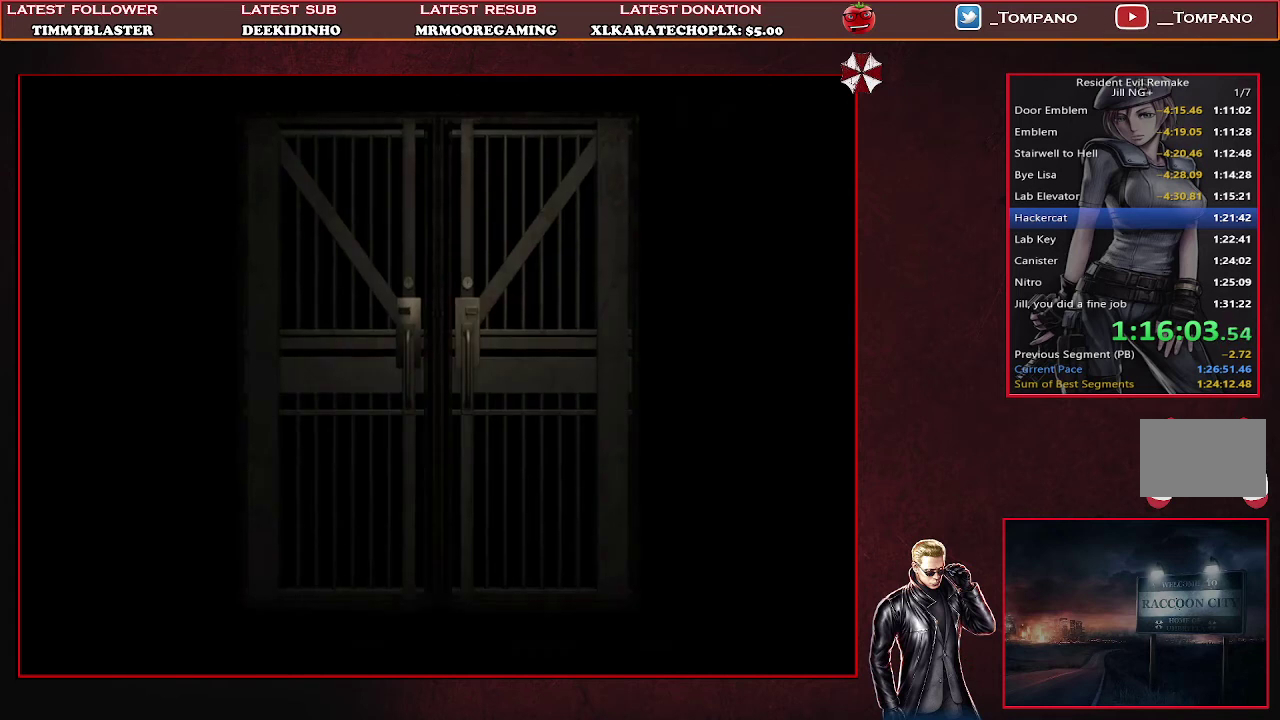
{"buttons": ["SQUARE", "DPAD_UP"], "left_stick": "center", "events": []}
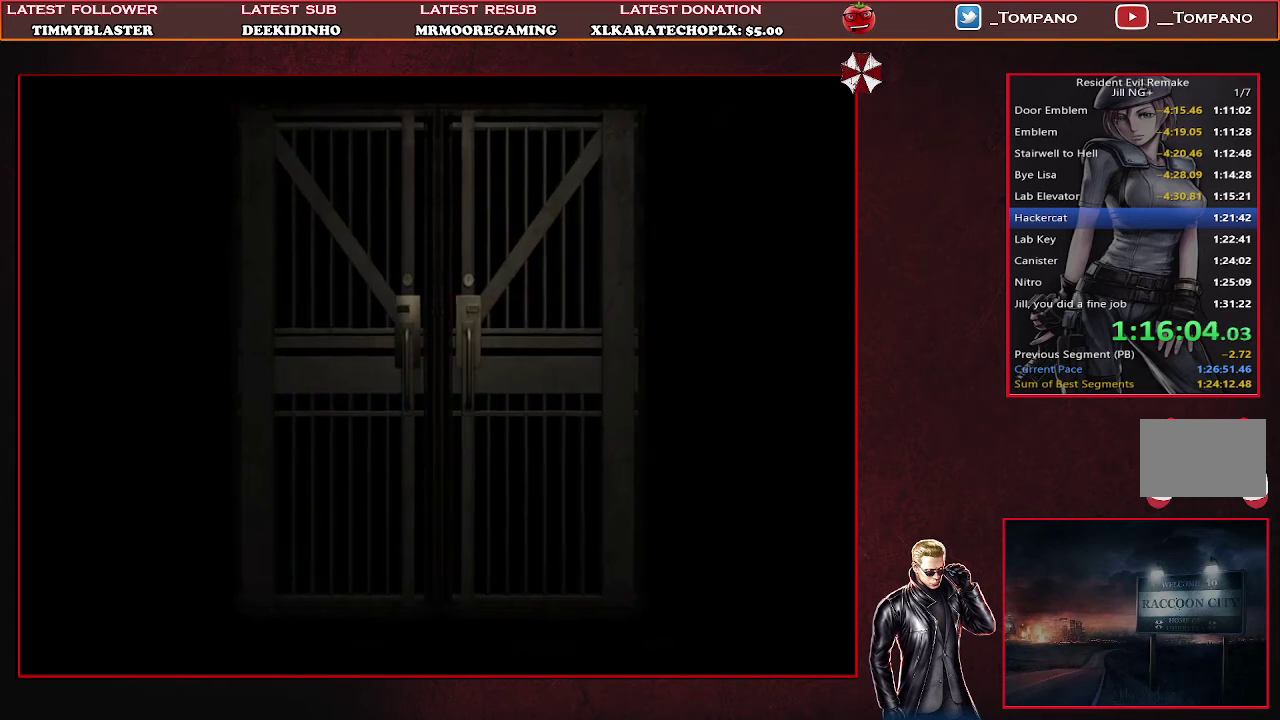
{"buttons": ["SQUARE", "DPAD_UP"], "left_stick": "center", "events": []}
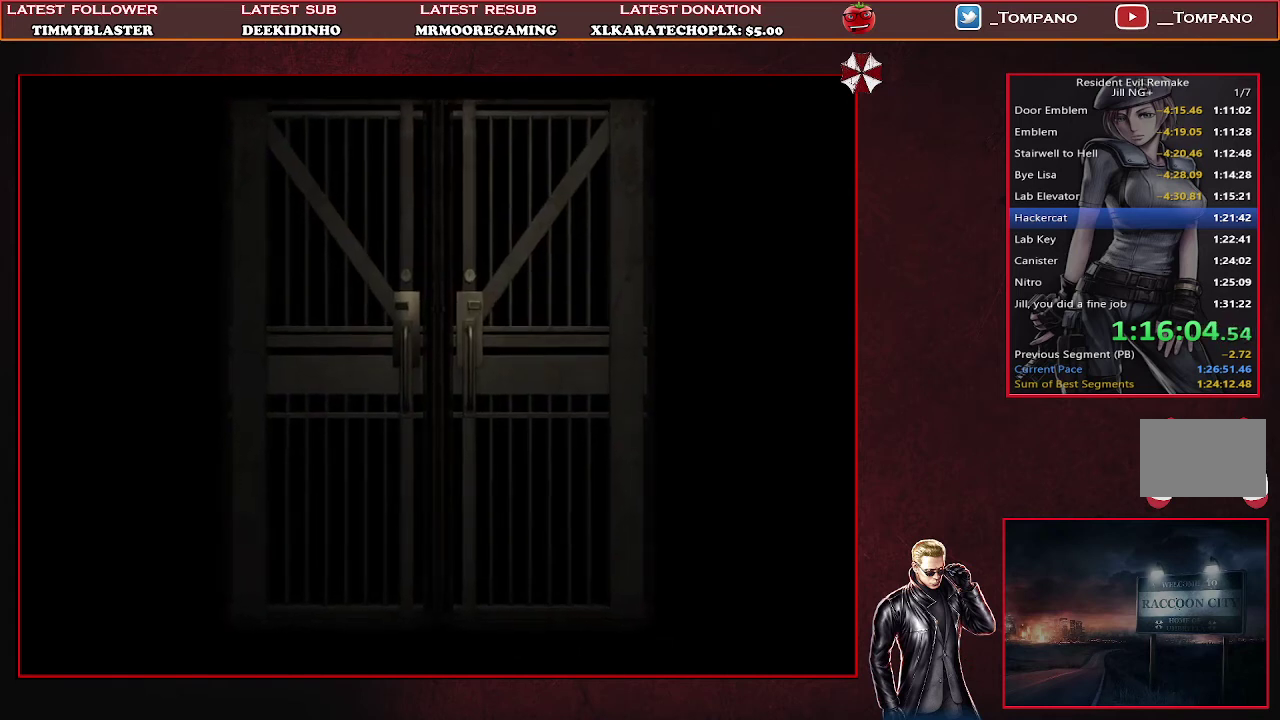
{"buttons": ["SQUARE", "DPAD_UP"], "left_stick": "center", "events": []}
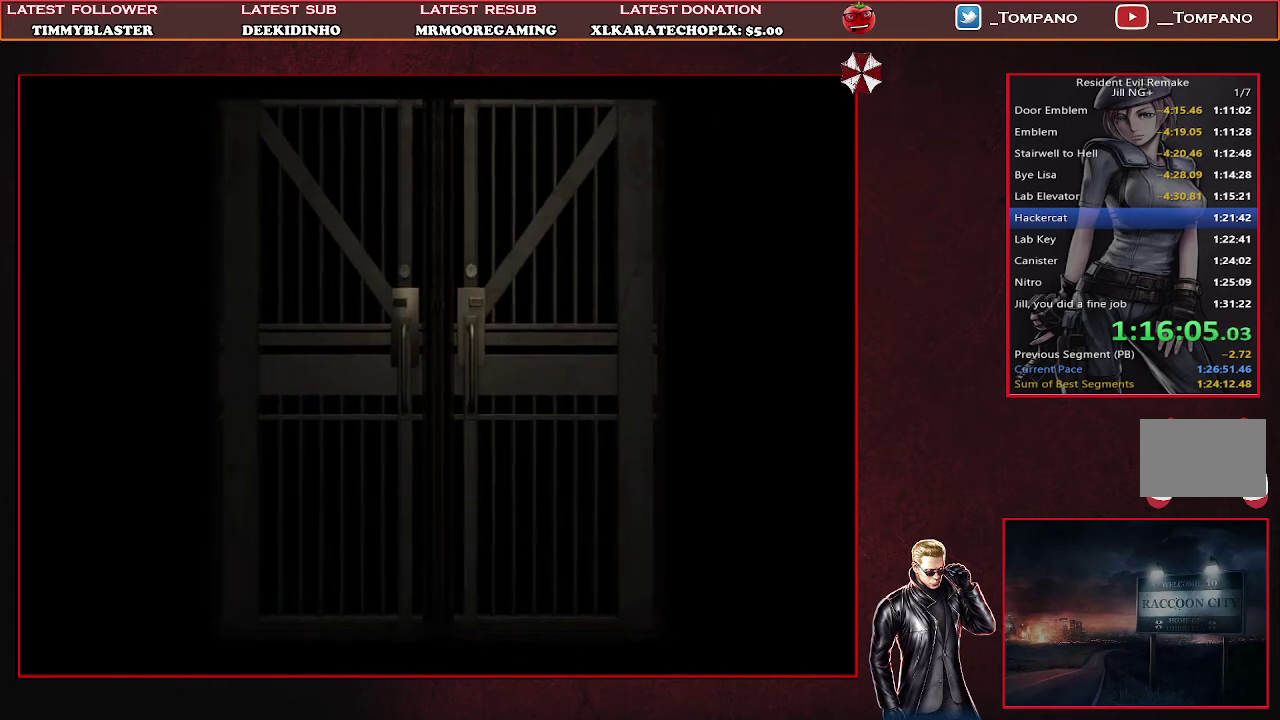
{"buttons": ["SQUARE", "DPAD_UP"], "left_stick": "center", "events": []}
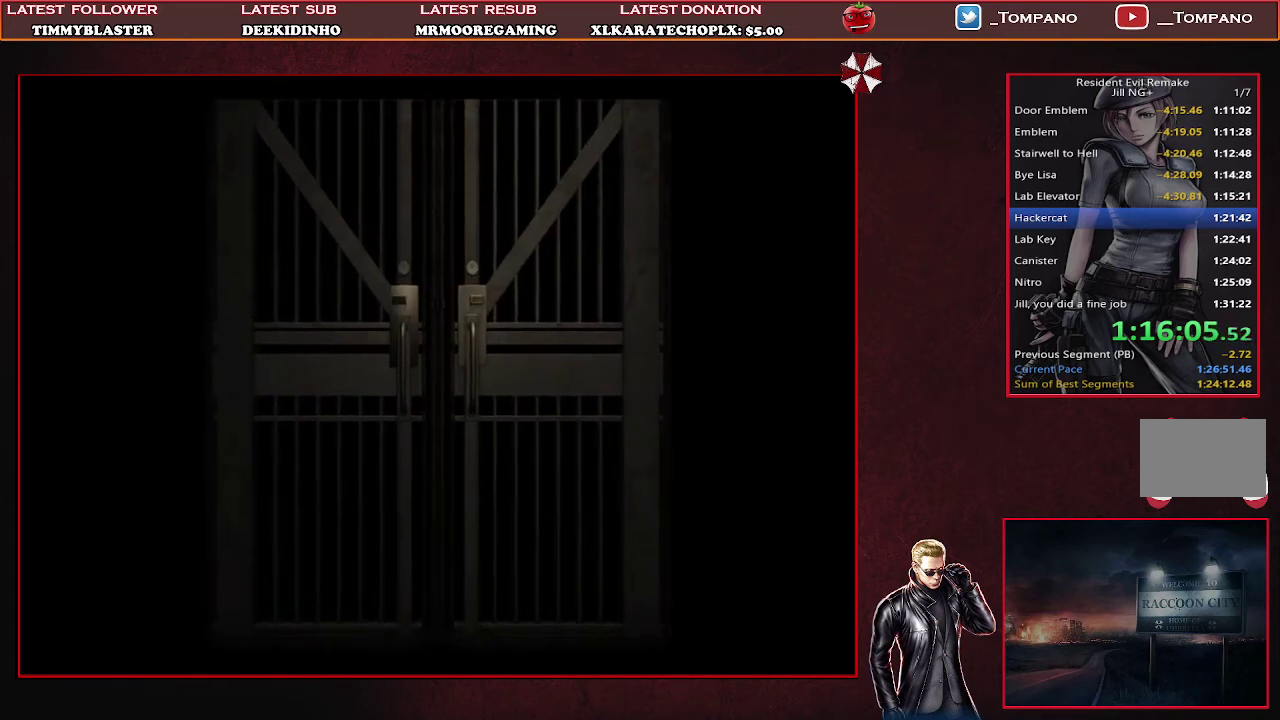
{"buttons": ["SQUARE", "DPAD_UP"], "left_stick": "center", "events": []}
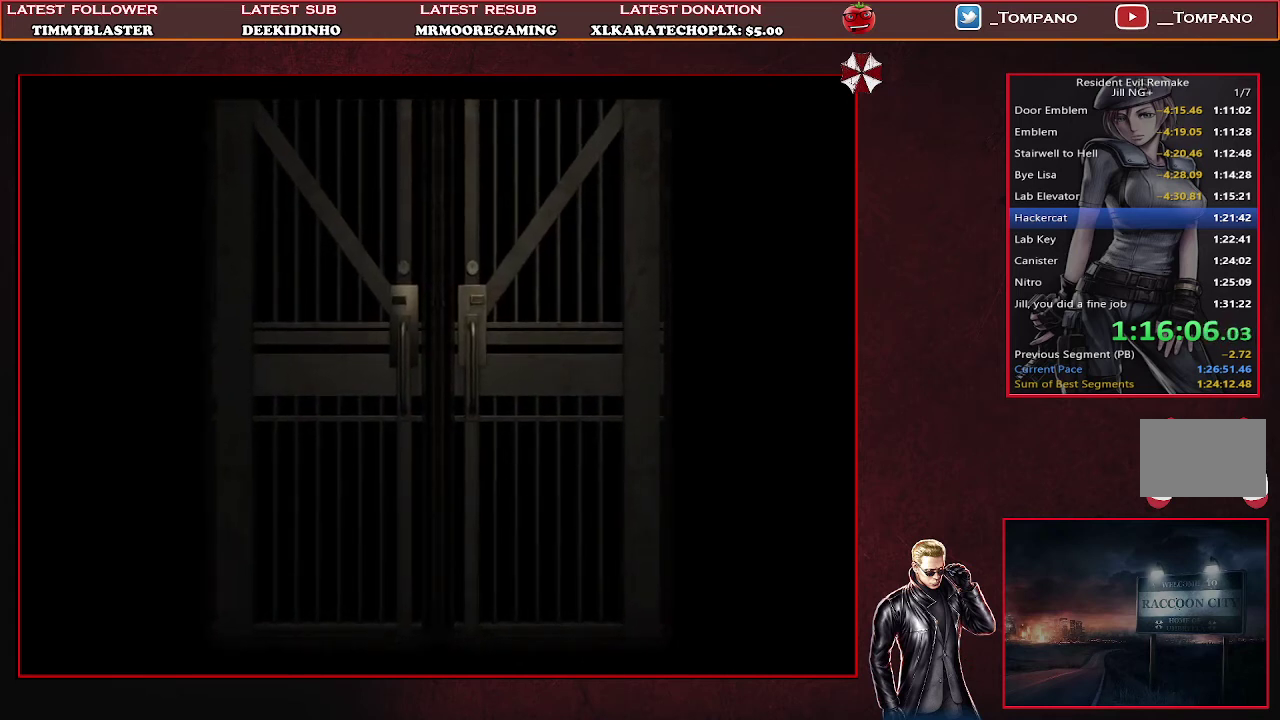
{"buttons": ["SQUARE", "DPAD_UP"], "left_stick": "center", "events": []}
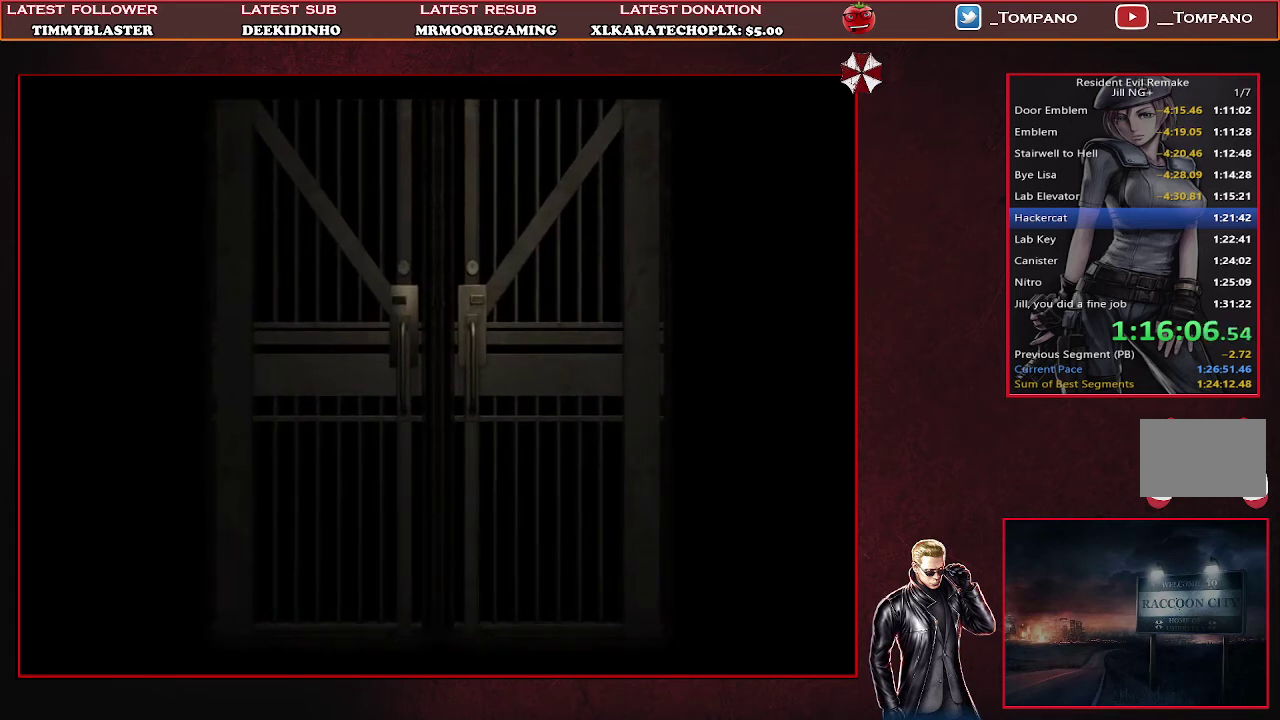
{"buttons": ["SQUARE", "DPAD_UP"], "left_stick": "center", "events": []}
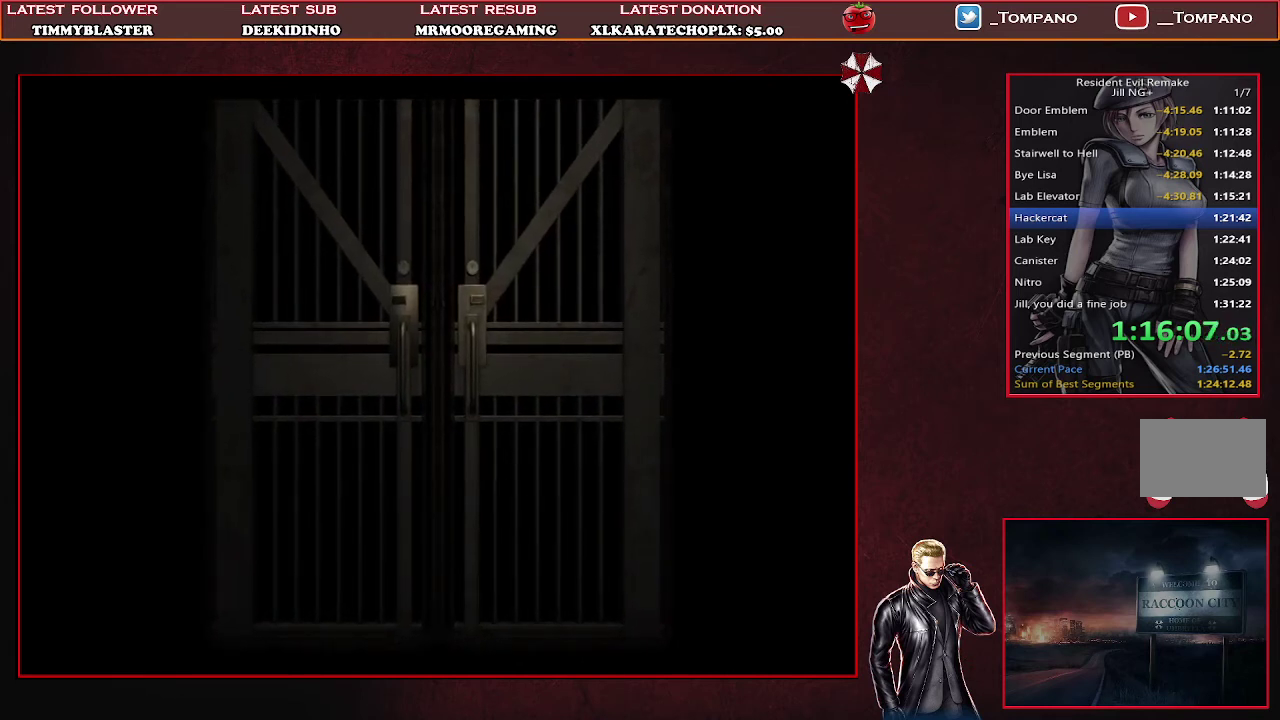
{"buttons": ["SQUARE", "DPAD_UP"], "left_stick": "center", "events": []}
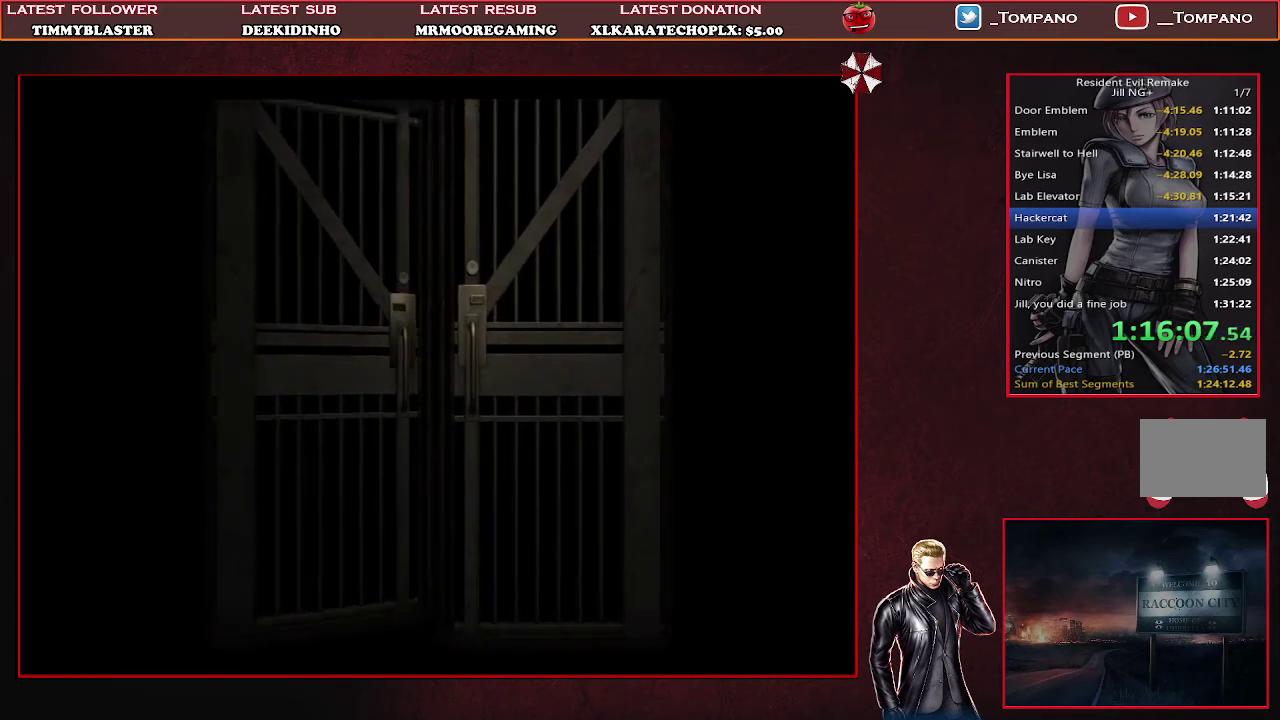
{"buttons": ["SQUARE", "DPAD_UP"], "left_stick": "center", "events": []}